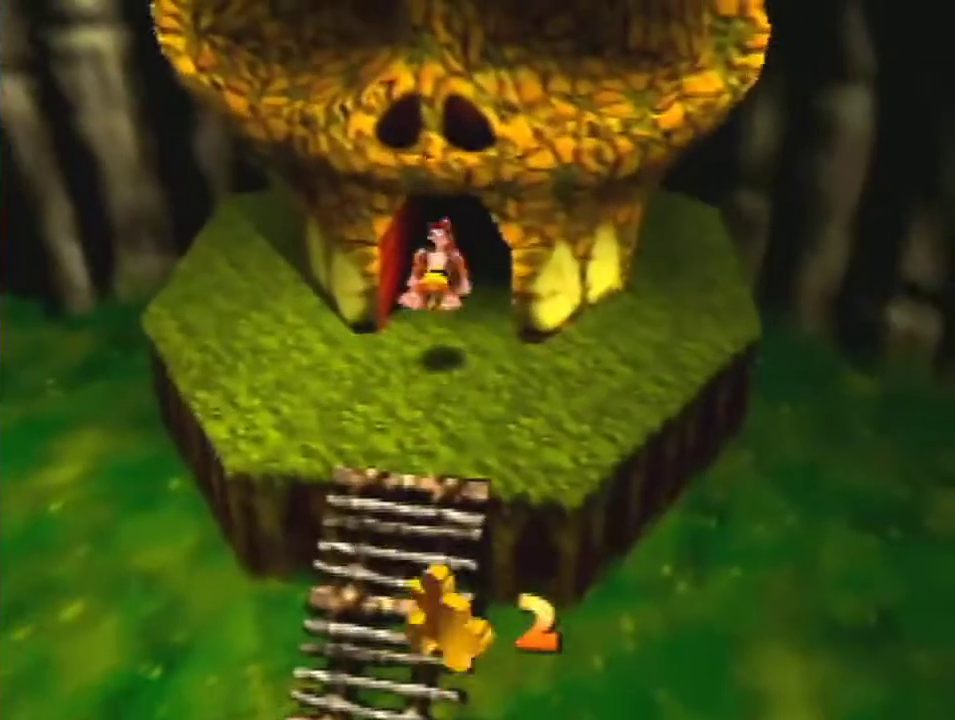
Gameplay with a controller (Nintendo layout); each line is a JSON object with the inputs held at the frame after it. "events" lists button and stick changes between this image and that frame as [ms after this image, input, new state], when the widget could be followed in between. This overlay highlights the sticks when they move; stick clicks (L3) are not distinguishable. Not read: L3 R1 R3 Z.
{"buttons": [], "left_stick": "up", "events": []}
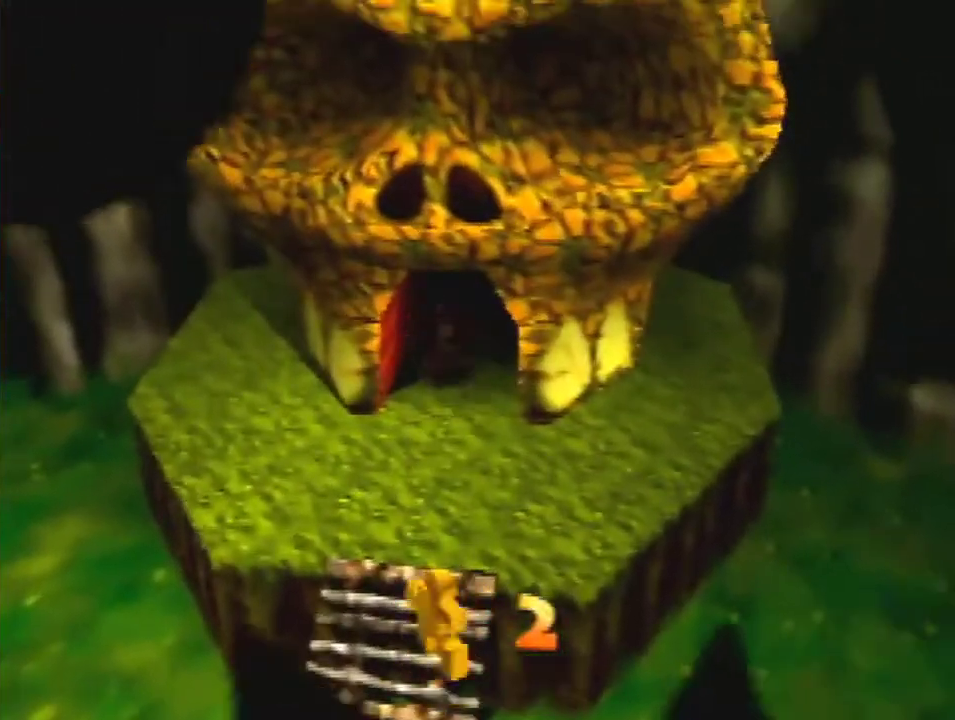
{"buttons": [], "left_stick": "up", "events": [[167, "left_stick", "center"], [333, "left_stick", "up"]]}
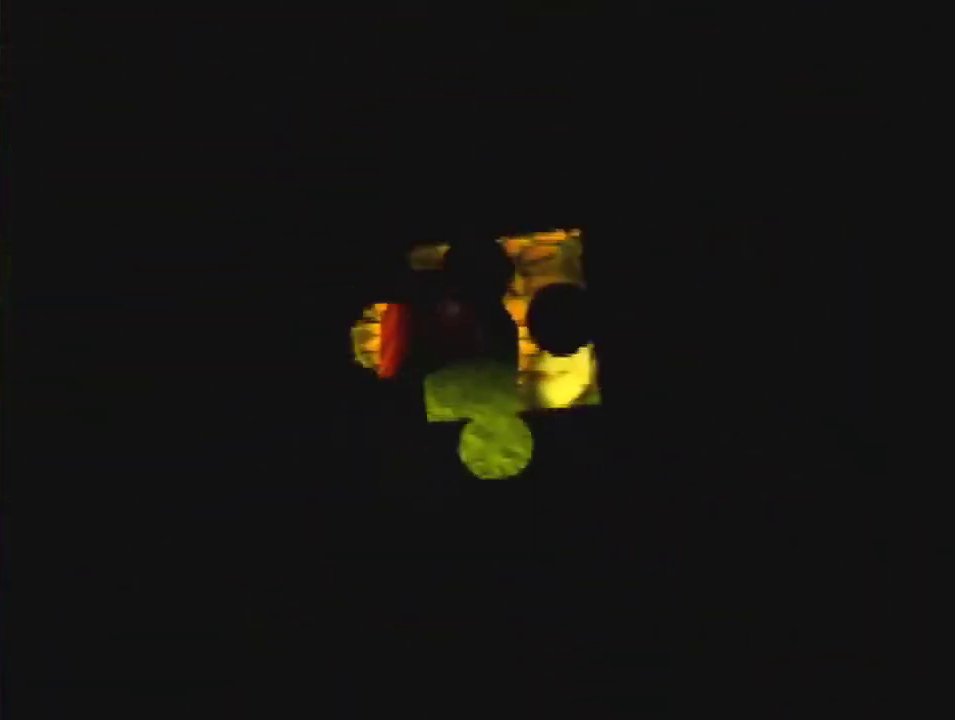
{"buttons": [], "left_stick": "up", "events": []}
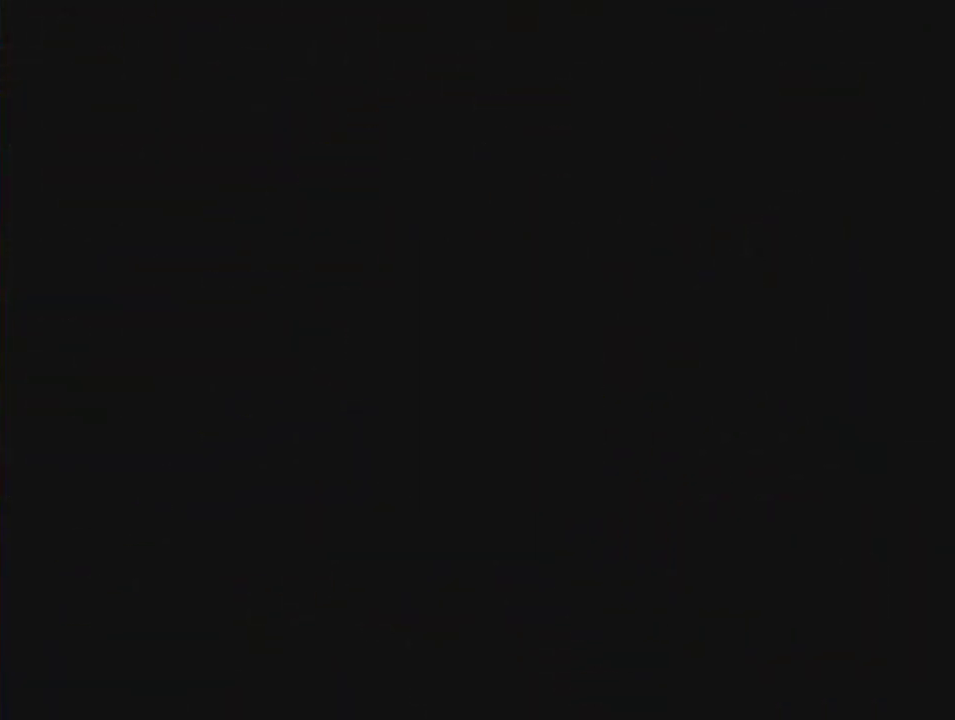
{"buttons": ["A", "B"], "left_stick": "up", "events": [[167, "C_DOWN", "down"], [200, "C_LEFT", "down"], [233, "C_UP", "down"], [300, "C_DOWN", "up"], [300, "C_UP", "up"], [333, "C_LEFT", "up"], [433, "A", "down"], [433, "B", "down"]]}
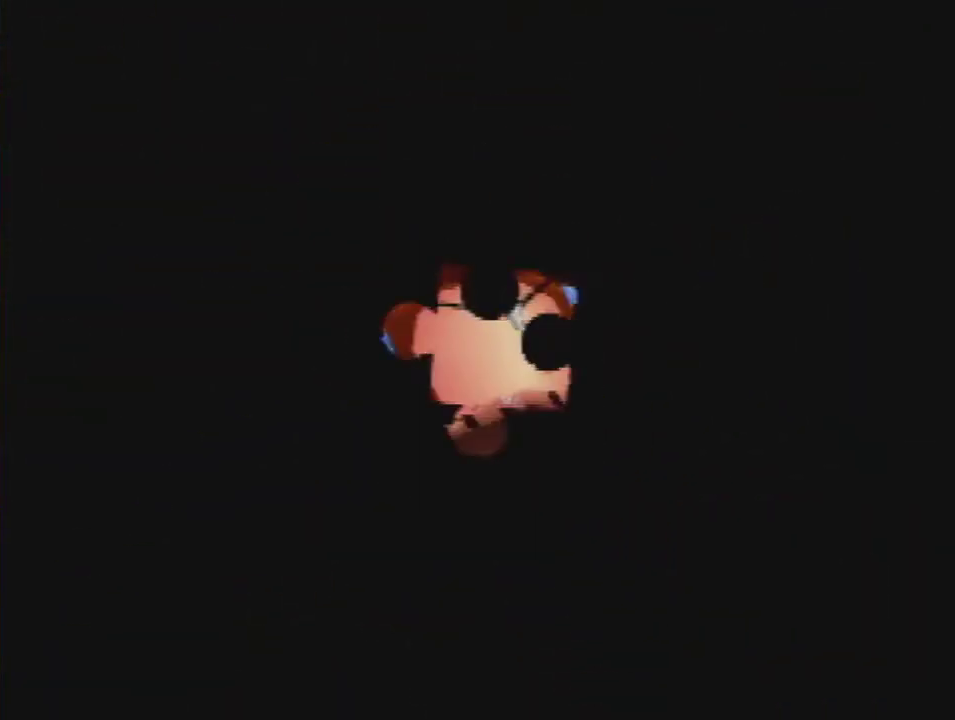
{"buttons": ["C_DOWN", "C_LEFT", "C_RIGHT", "C_UP"], "left_stick": "up", "events": [[100, "A", "up"], [133, "B", "up"], [400, "C_DOWN", "down"], [400, "C_LEFT", "down"], [400, "C_UP", "down"], [500, "C_RIGHT", "down"]]}
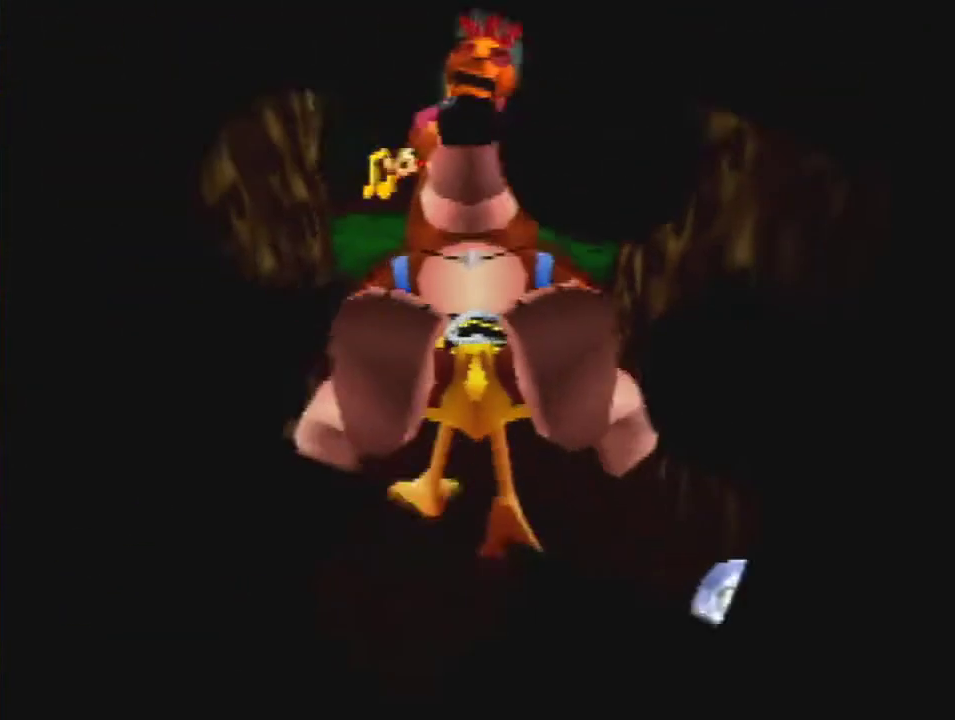
{"buttons": [], "left_stick": "up", "events": [[67, "C_LEFT", "up"], [100, "C_DOWN", "up"], [100, "C_RIGHT", "up"], [100, "C_UP", "up"]]}
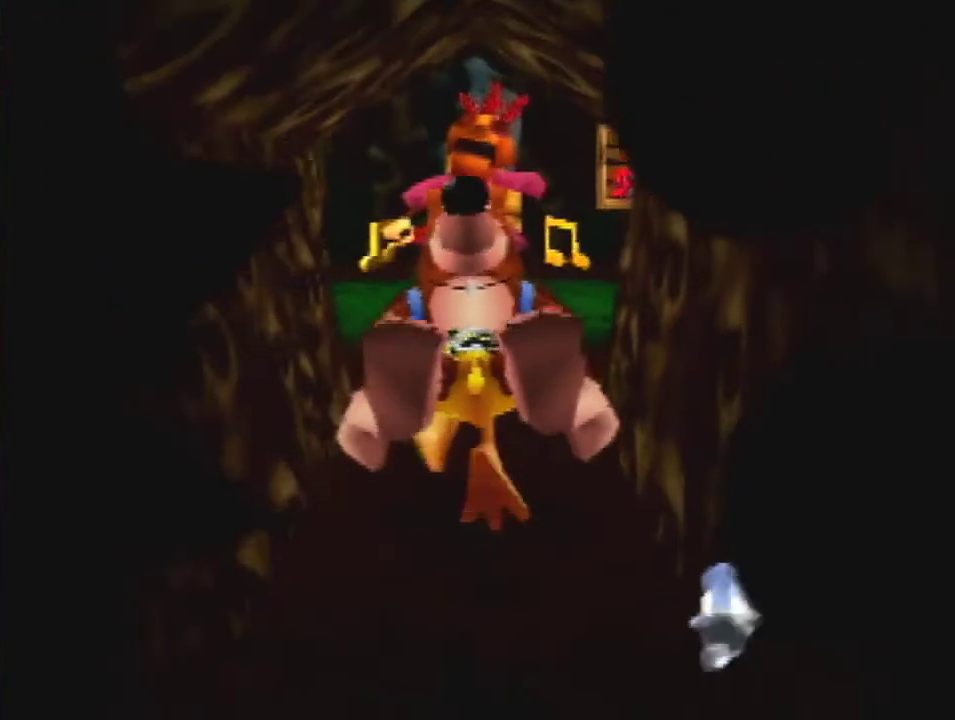
{"buttons": [], "left_stick": "up-left", "events": [[500, "left_stick", "up-left"]]}
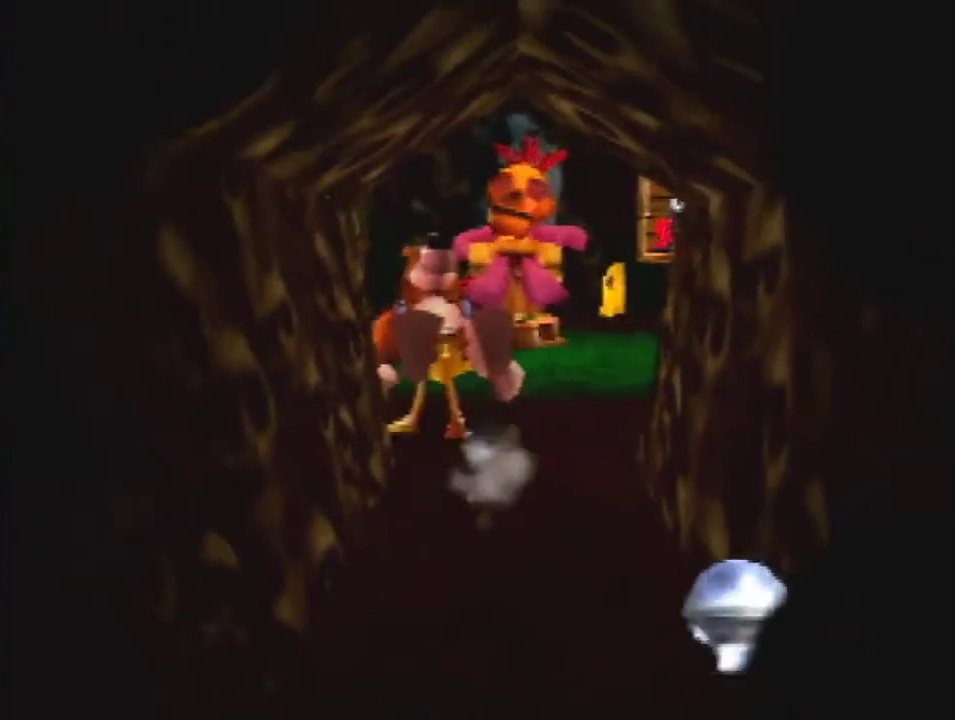
{"buttons": [], "left_stick": "up", "events": [[433, "left_stick", "up"]]}